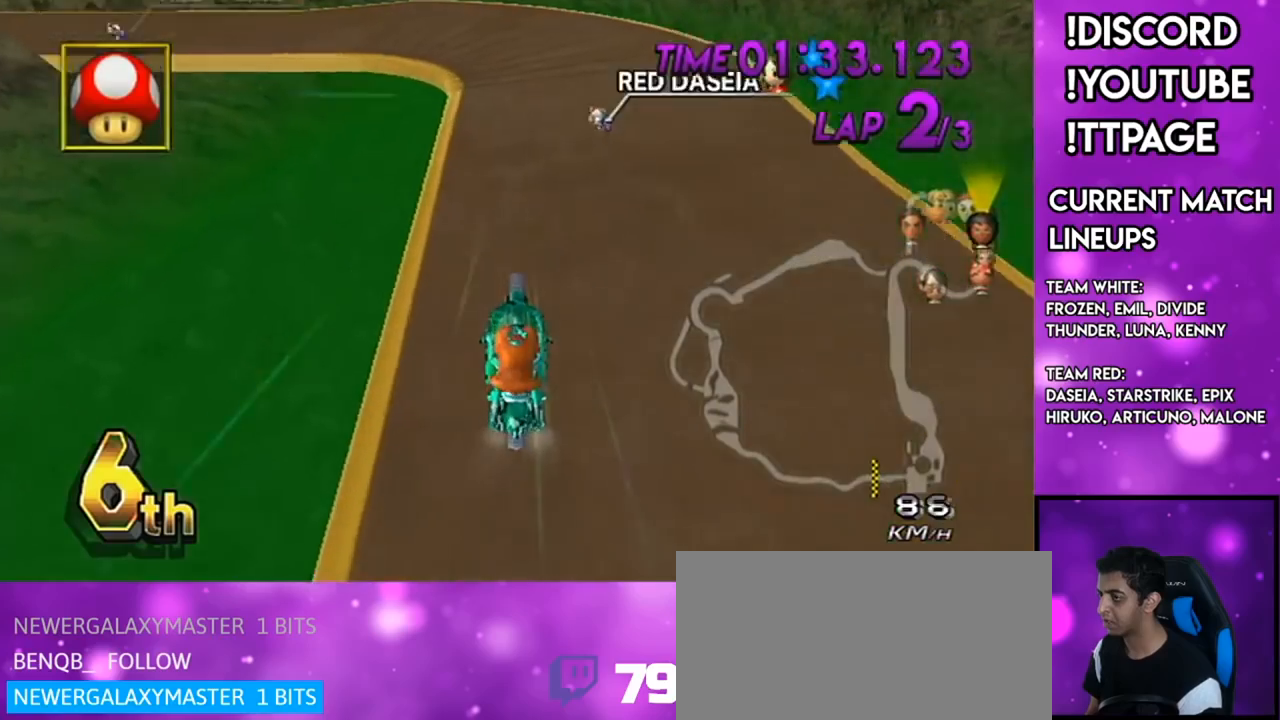
Gameplay with a controller (Nintendo layout); each line is a JSON object with the inputs held at the frame after it. "events" lists button and stick changes between this image and that frame as [ms after this image, input, new state], when the widget could be followed in between. Not read: L3 R3.
{"buttons": ["A", "R1"], "left_stick": "up-left", "right_stick": "center", "events": [[117, "left_stick", "right"], [501, "left_stick", "up-left"]]}
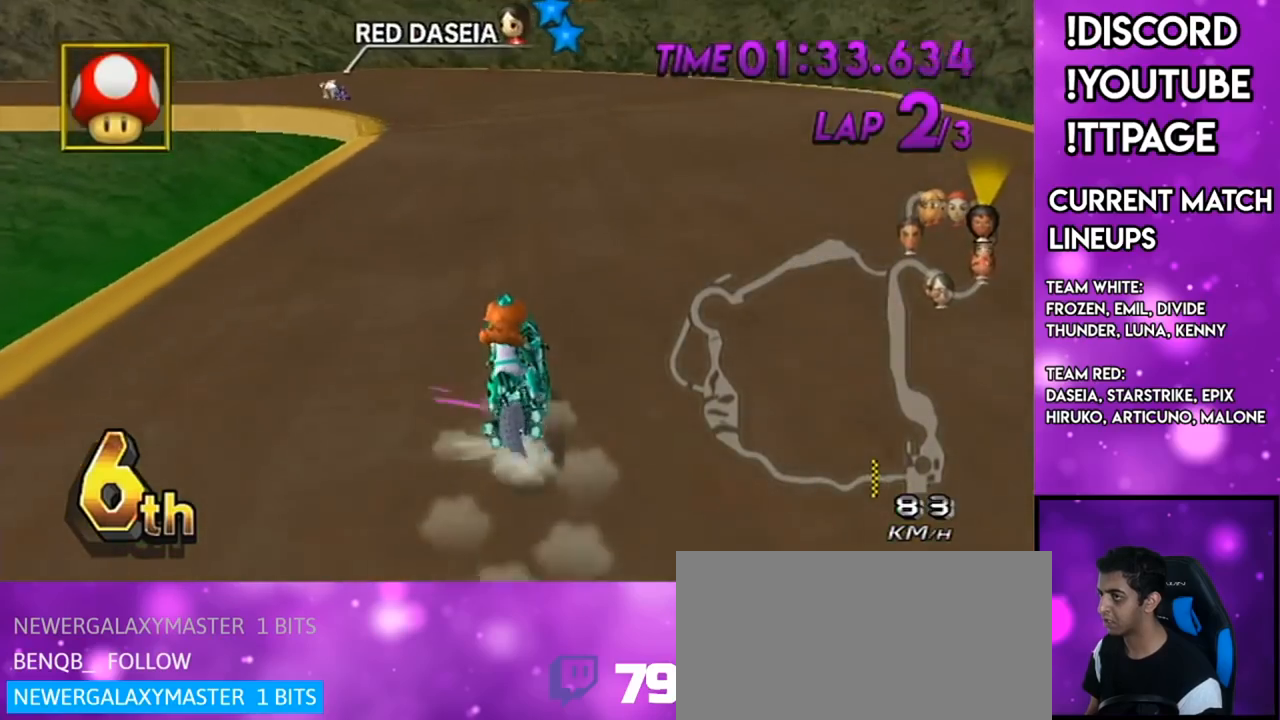
{"buttons": ["A", "R1"], "left_stick": "up-left", "right_stick": "center", "events": [[167, "left_stick", "left"], [333, "left_stick", "up-left"]]}
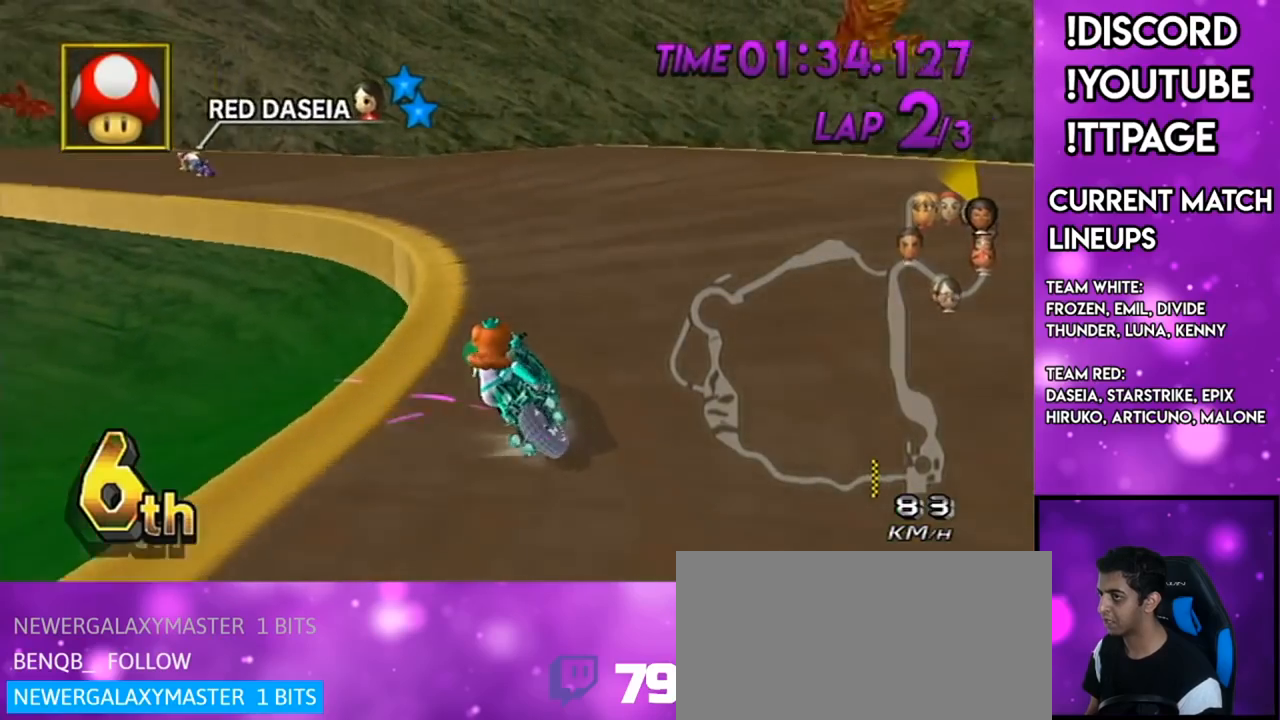
{"buttons": ["A", "DPAD_UP", "DPAD_LEFT"], "left_stick": "center", "right_stick": "center", "events": [[84, "left_stick", "left"], [417, "R1", "up"], [434, "DPAD_LEFT", "down"], [434, "DPAD_UP", "down"], [434, "left_stick", "center"]]}
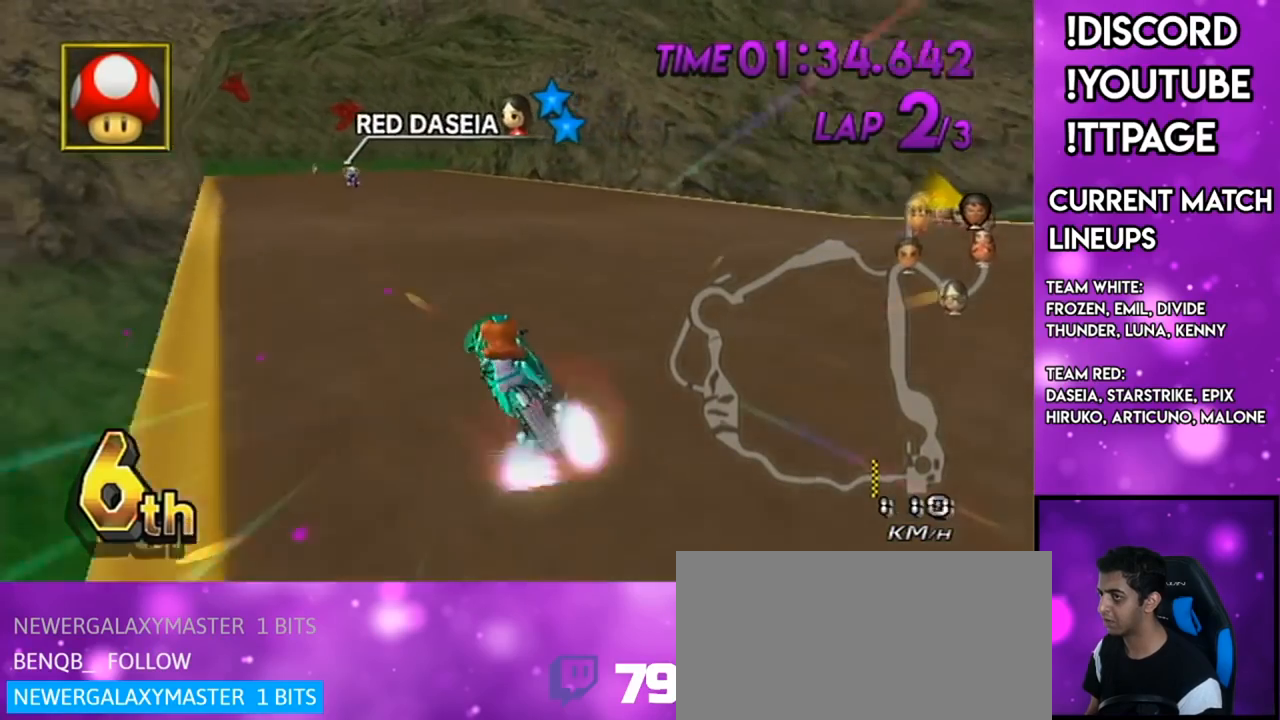
{"buttons": ["A"], "left_stick": "right", "right_stick": "center", "events": [[33, "DPAD_LEFT", "up"], [33, "left_stick", "right"], [66, "DPAD_UP", "up"]]}
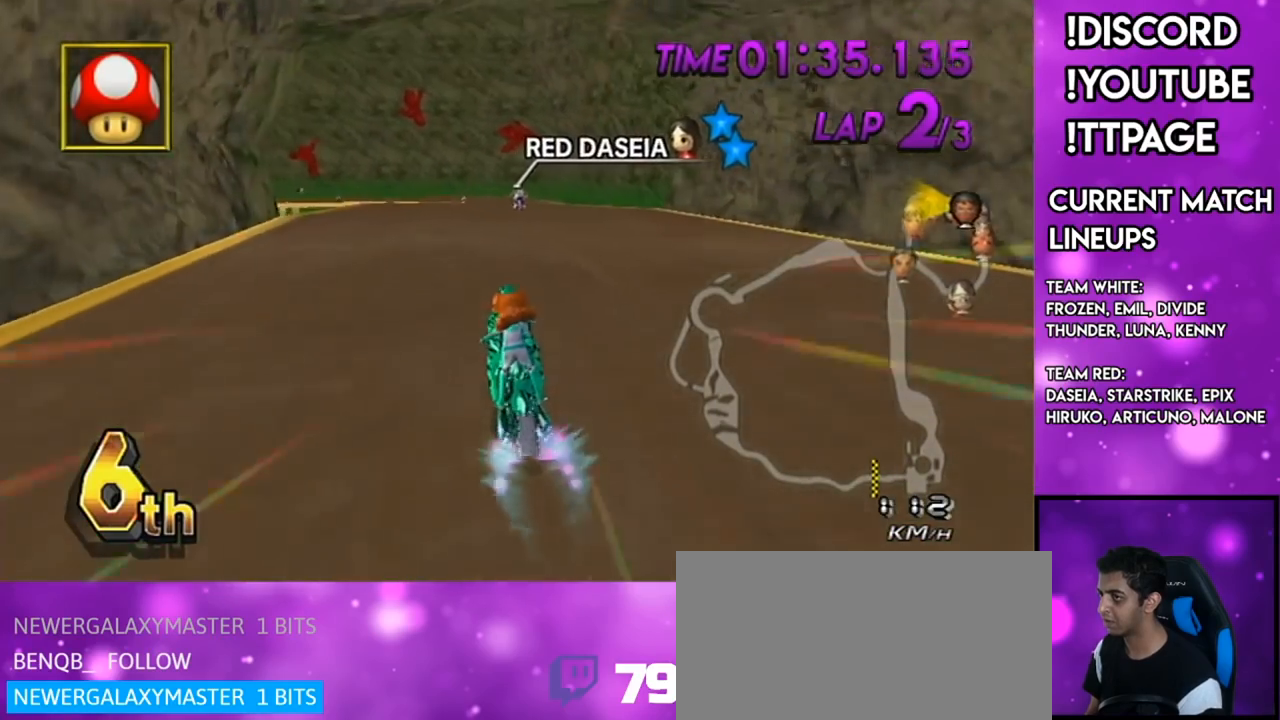
{"buttons": ["A"], "left_stick": "center", "right_stick": "center", "events": [[34, "L1", "down"], [34, "R1", "down"], [34, "right_stick", "left"], [84, "L1", "up"], [84, "R1", "up"], [84, "right_stick", "center"], [184, "left_stick", "center"]]}